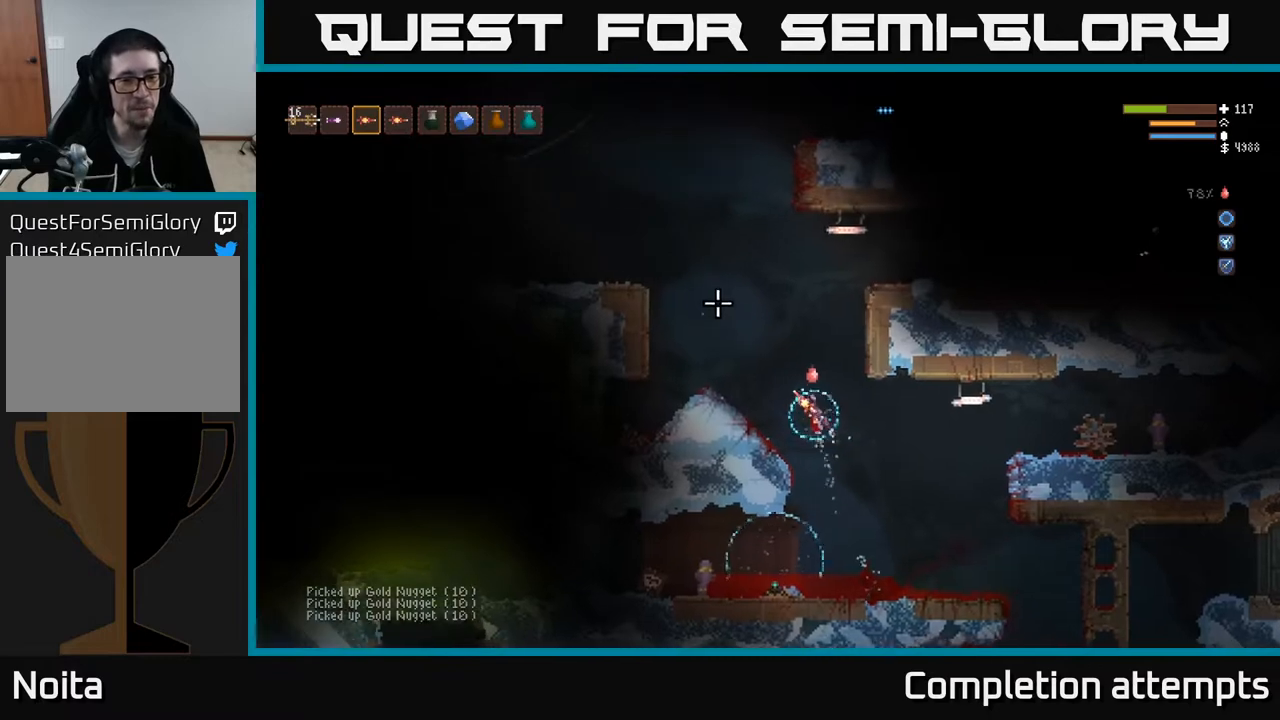
Gameplay with a controller (Xbox layout); each line is a JSON object with the inputs held at the frame after it. "events" lists button and stick changes between this image and that frame as [ms after this image, input, new state], when the widget could be followed in between.
{"buttons": [], "left_stick": "left", "right_stick": "up-left", "events": [[200, "L2", "up"]]}
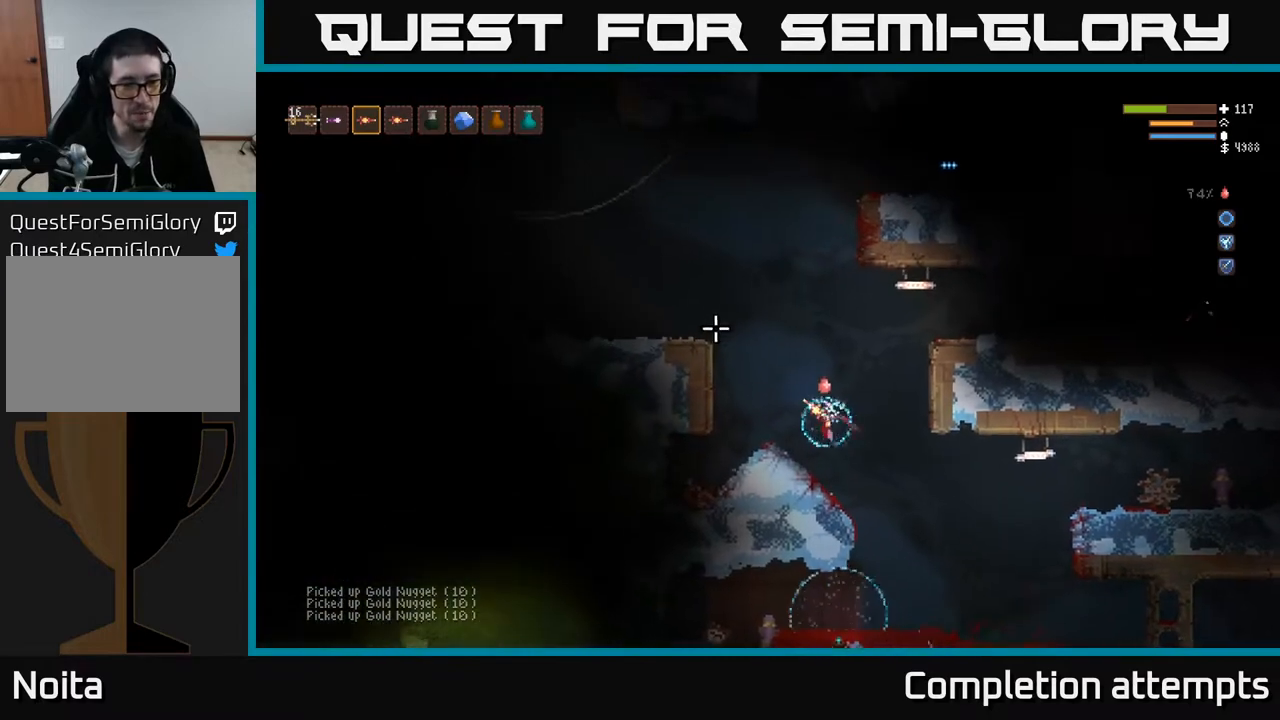
{"buttons": [], "left_stick": "left", "right_stick": "up", "events": [[483, "right_stick", "up"]]}
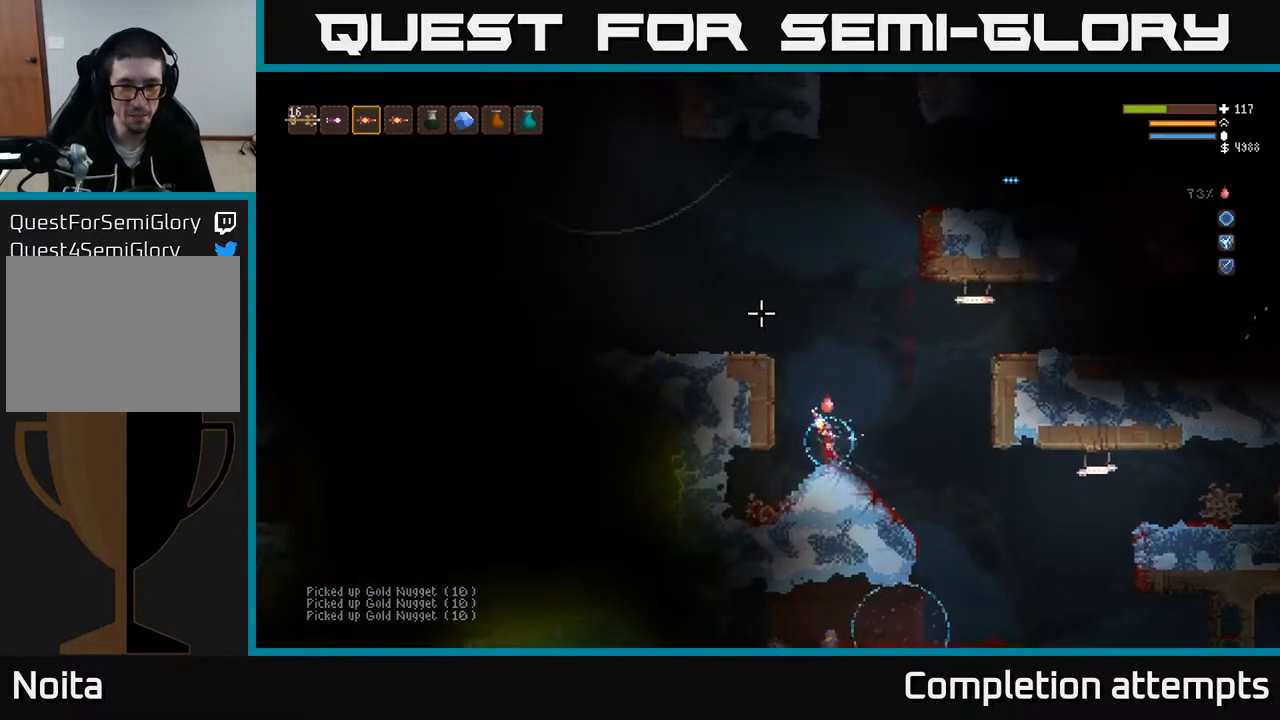
{"buttons": [], "left_stick": "right", "right_stick": "up-right", "events": [[83, "right_stick", "up-right"], [450, "left_stick", "right"]]}
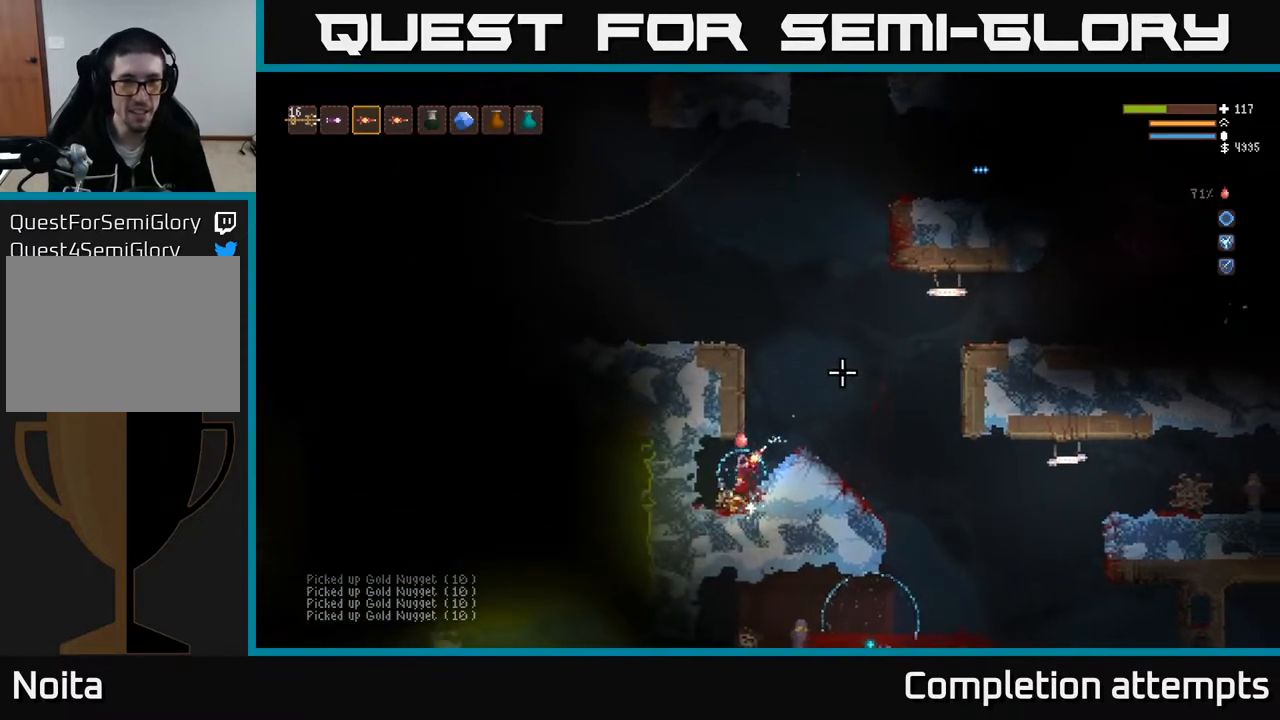
{"buttons": ["L2"], "left_stick": "right", "right_stick": "up-right", "events": [[167, "L2", "down"]]}
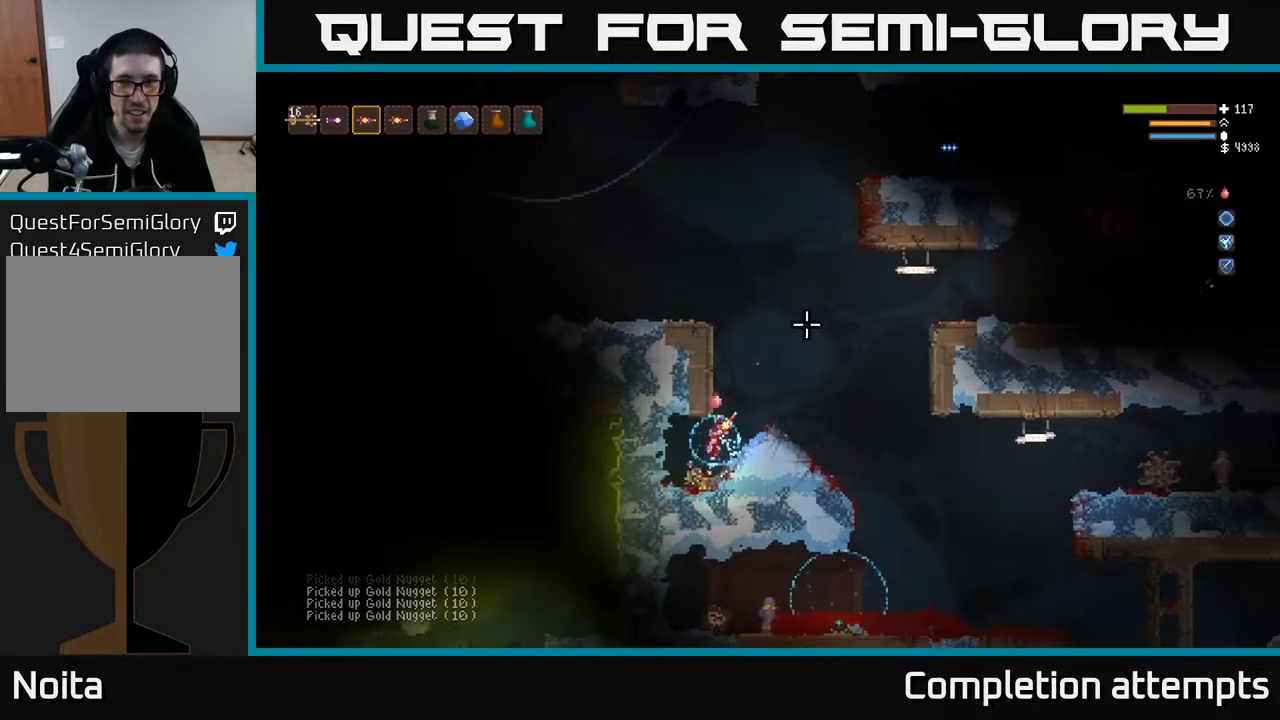
{"buttons": [], "left_stick": "center", "right_stick": "up-right", "events": [[167, "left_stick", "center"], [383, "L2", "up"]]}
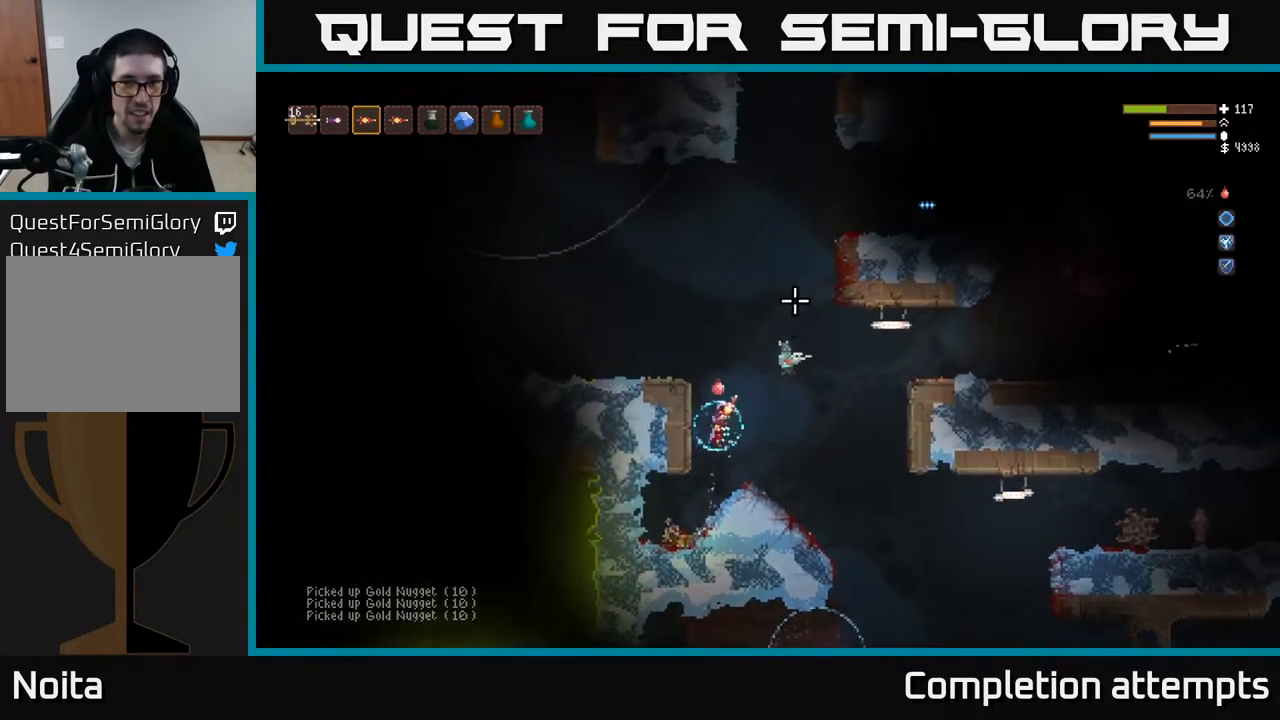
{"buttons": [], "left_stick": "up", "right_stick": "down-right", "events": [[67, "L2", "down"], [117, "left_stick", "right"], [133, "right_stick", "down-right"], [367, "left_stick", "up"], [383, "R2", "down"], [450, "R2", "up"], [467, "L2", "up"]]}
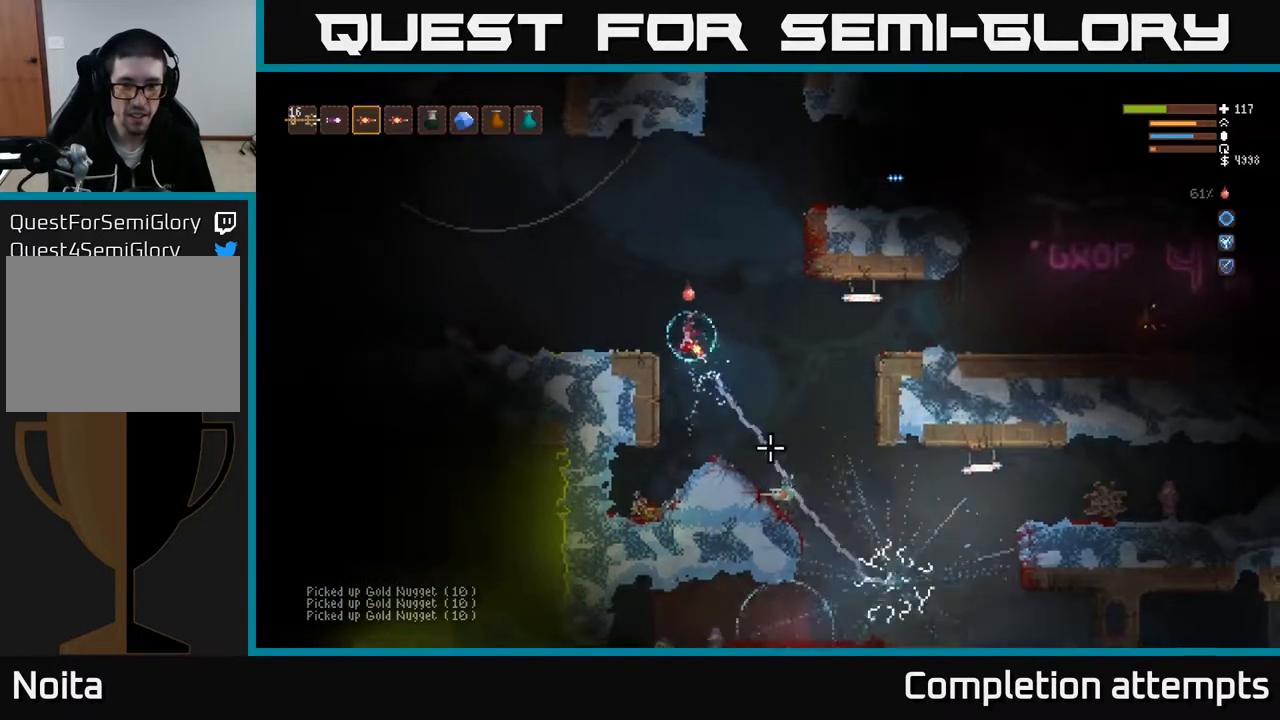
{"buttons": ["L2"], "left_stick": "right", "right_stick": "down-right", "events": [[50, "left_stick", "right"], [417, "L2", "down"]]}
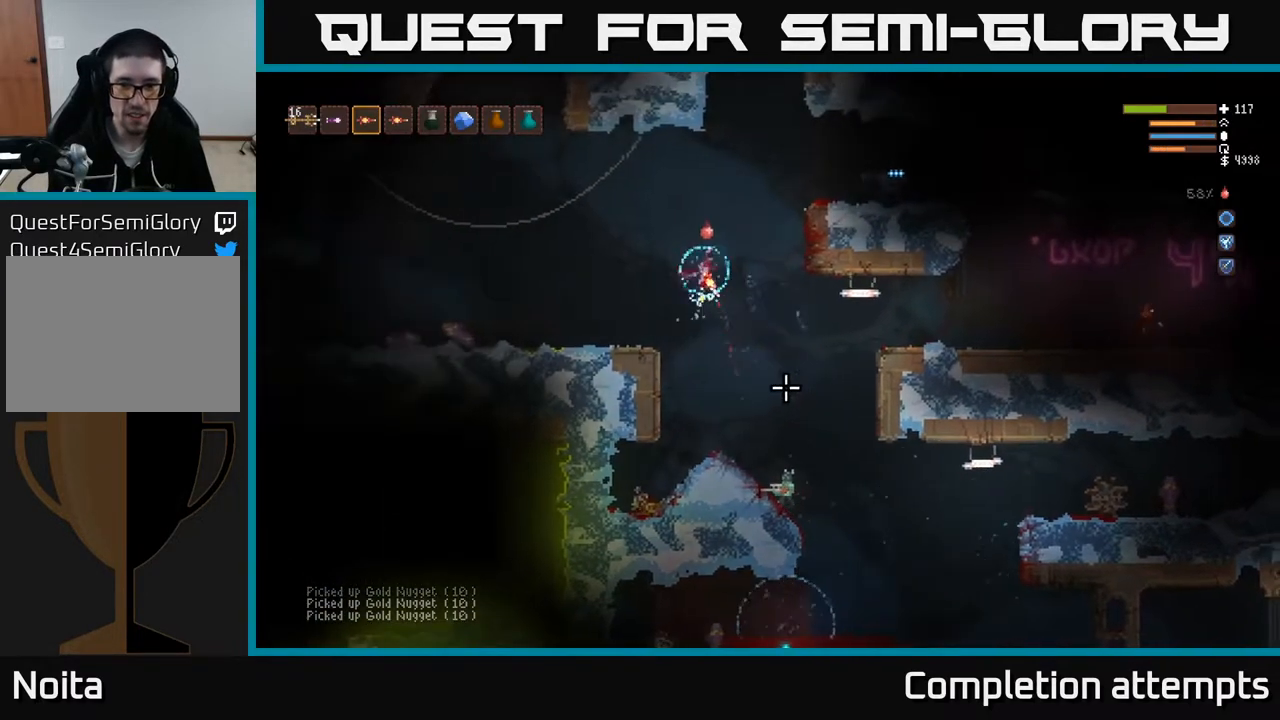
{"buttons": [], "left_stick": "left", "right_stick": "down", "events": [[133, "L2", "up"], [133, "right_stick", "down"], [150, "left_stick", "center"], [233, "left_stick", "left"]]}
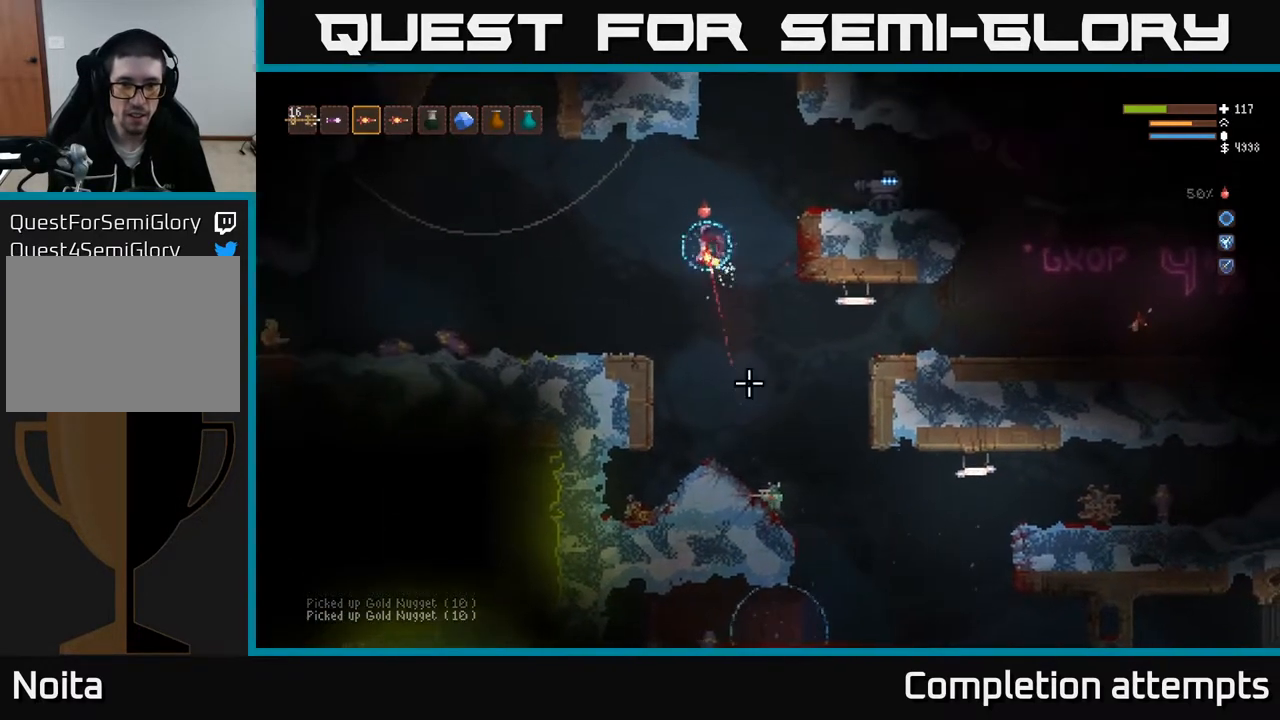
{"buttons": [], "left_stick": "left", "right_stick": "down-right", "events": [[100, "R2", "down"], [183, "R2", "up"], [217, "right_stick", "down-right"], [317, "R2", "down"], [350, "R2", "up"]]}
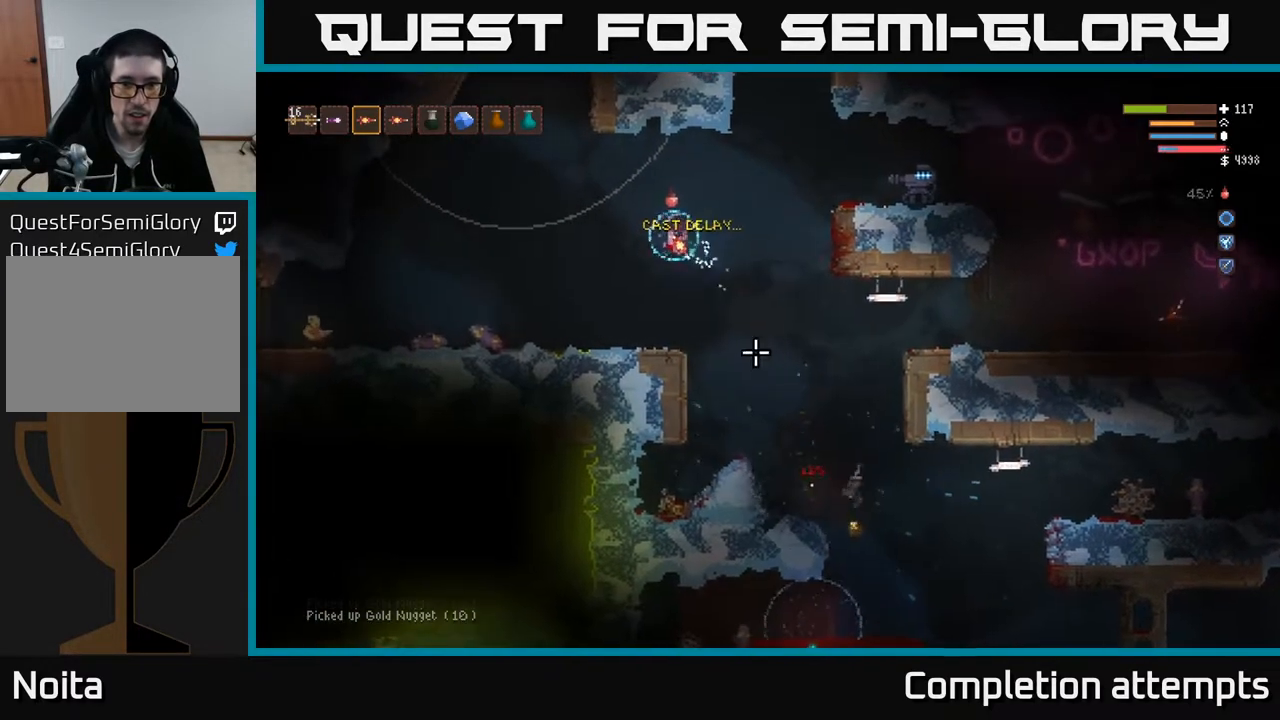
{"buttons": [], "left_stick": "right", "right_stick": "left", "events": [[100, "left_stick", "right"], [250, "right_stick", "down-left"], [333, "right_stick", "left"]]}
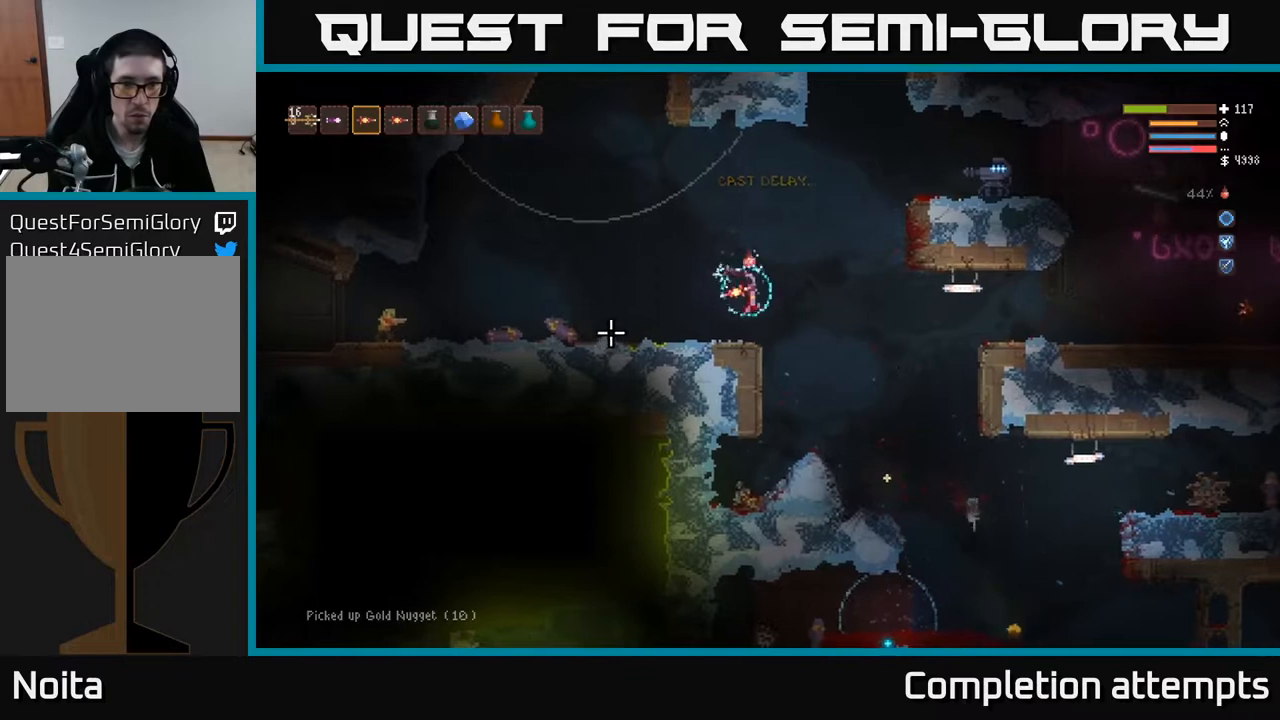
{"buttons": [], "left_stick": "right", "right_stick": "left", "events": []}
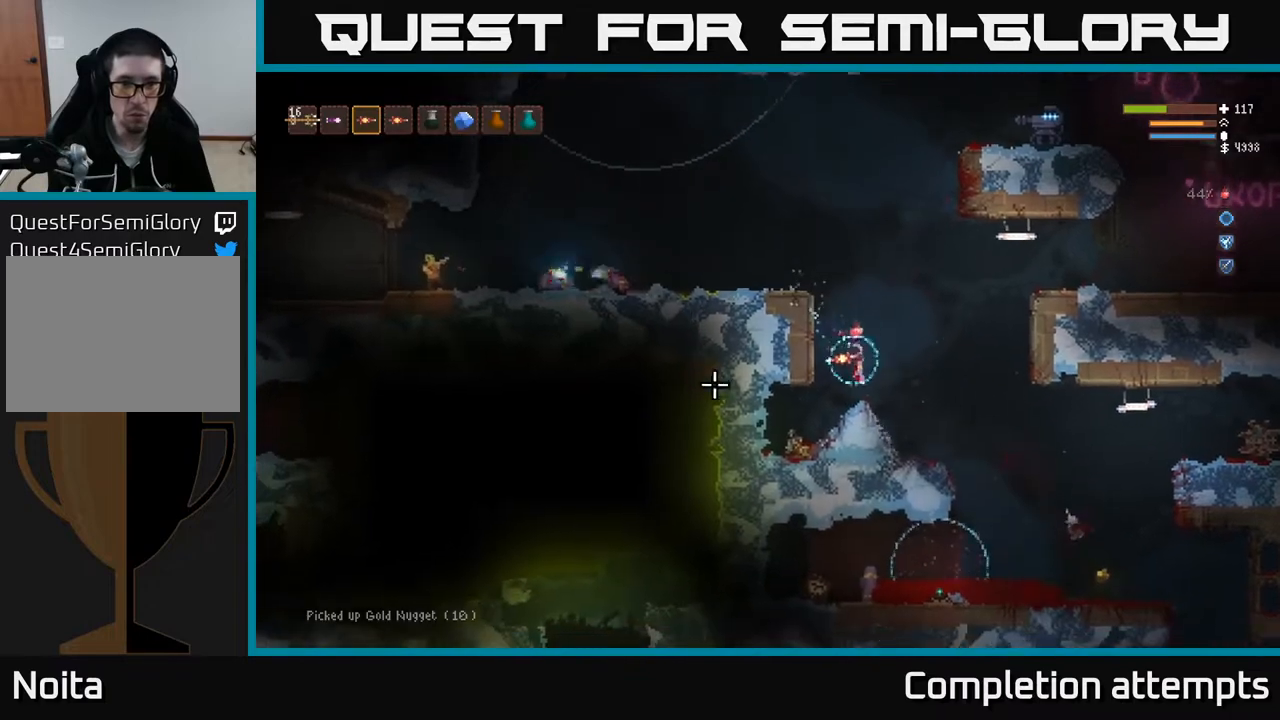
{"buttons": [], "left_stick": "right", "right_stick": "left", "events": []}
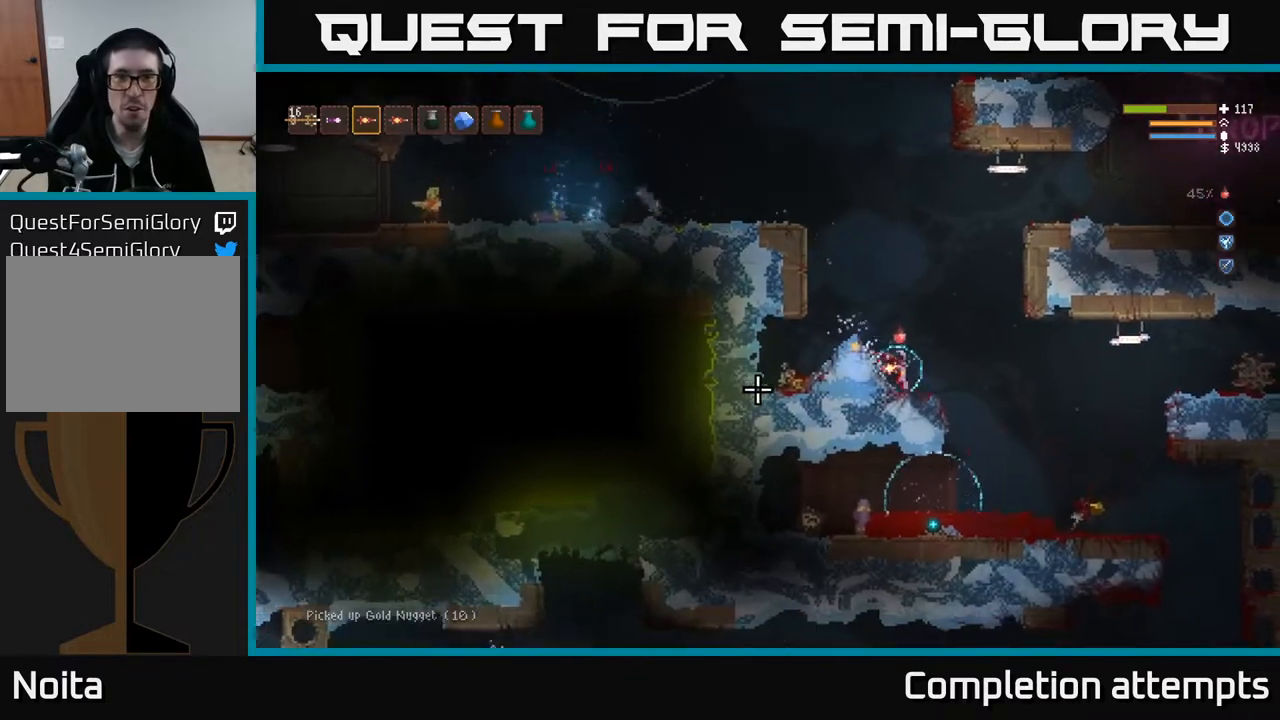
{"buttons": [], "left_stick": "right", "right_stick": "left", "events": []}
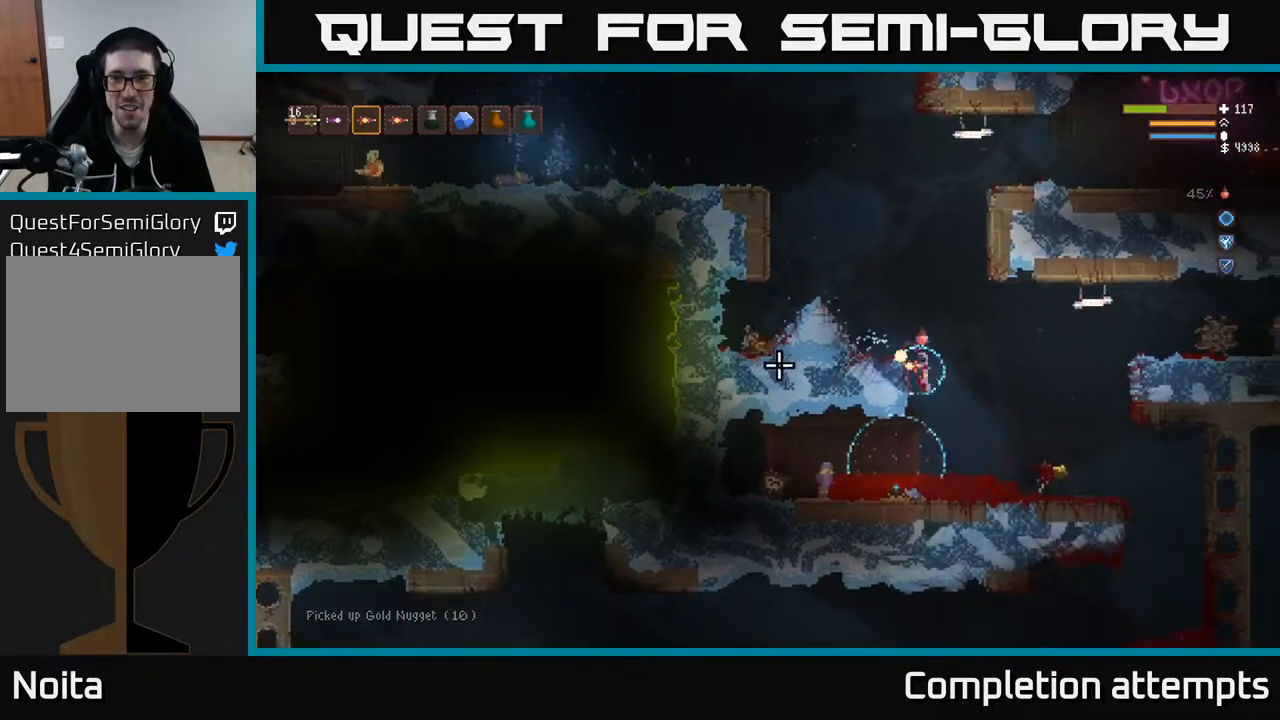
{"buttons": [], "left_stick": "right", "right_stick": "up-left", "events": [[50, "L2", "down"], [167, "L2", "up"], [250, "right_stick", "up-left"]]}
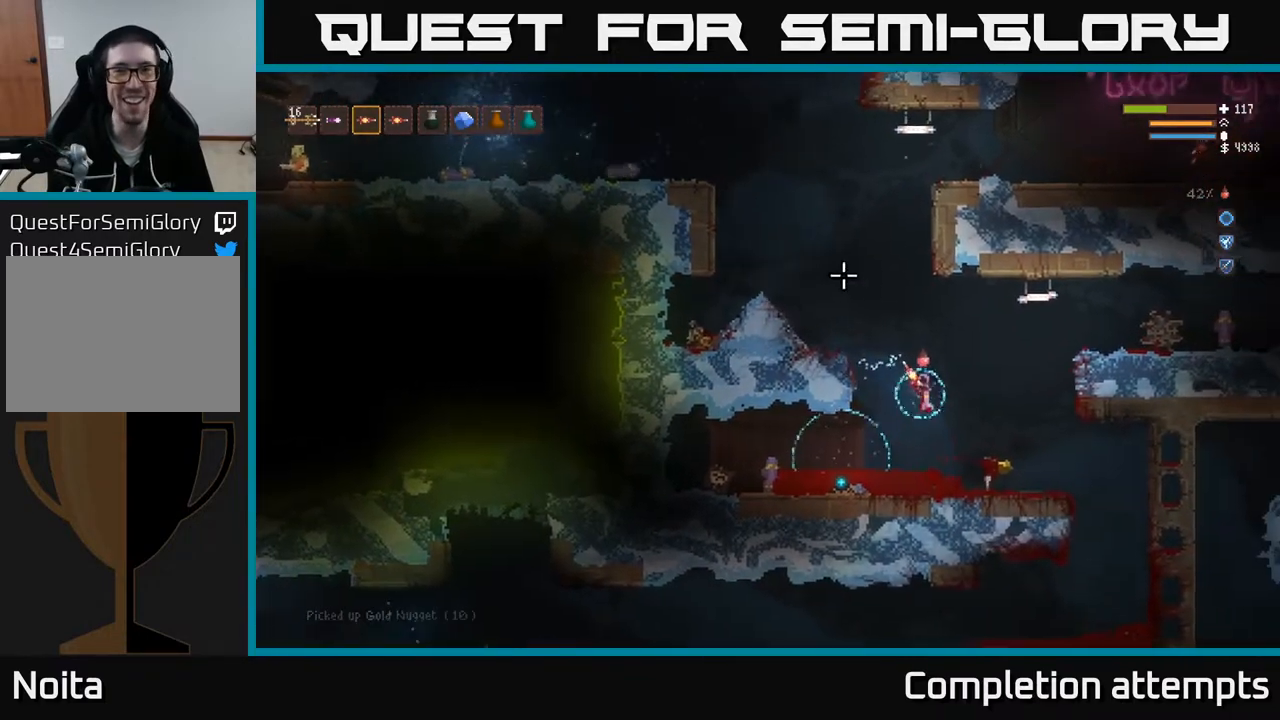
{"buttons": [], "left_stick": "right", "right_stick": "up-left", "events": [[183, "L2", "down"], [283, "L2", "up"]]}
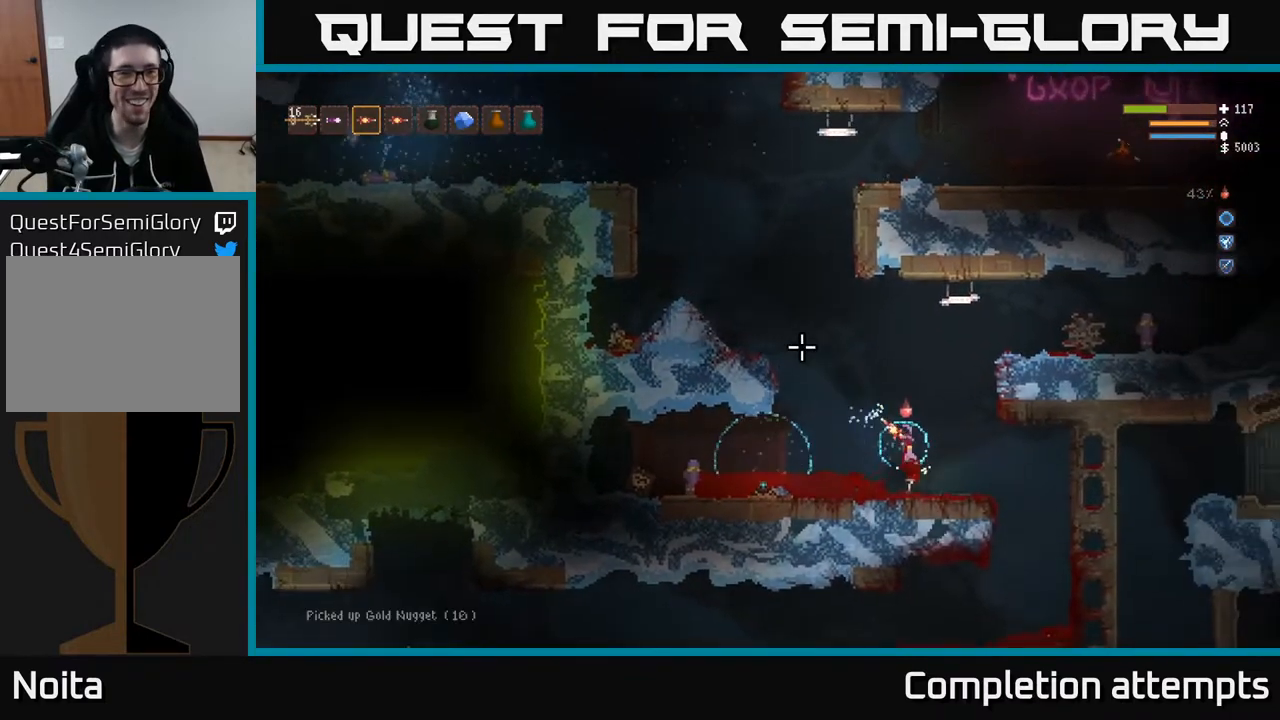
{"buttons": [], "left_stick": "right", "right_stick": "up-left", "events": []}
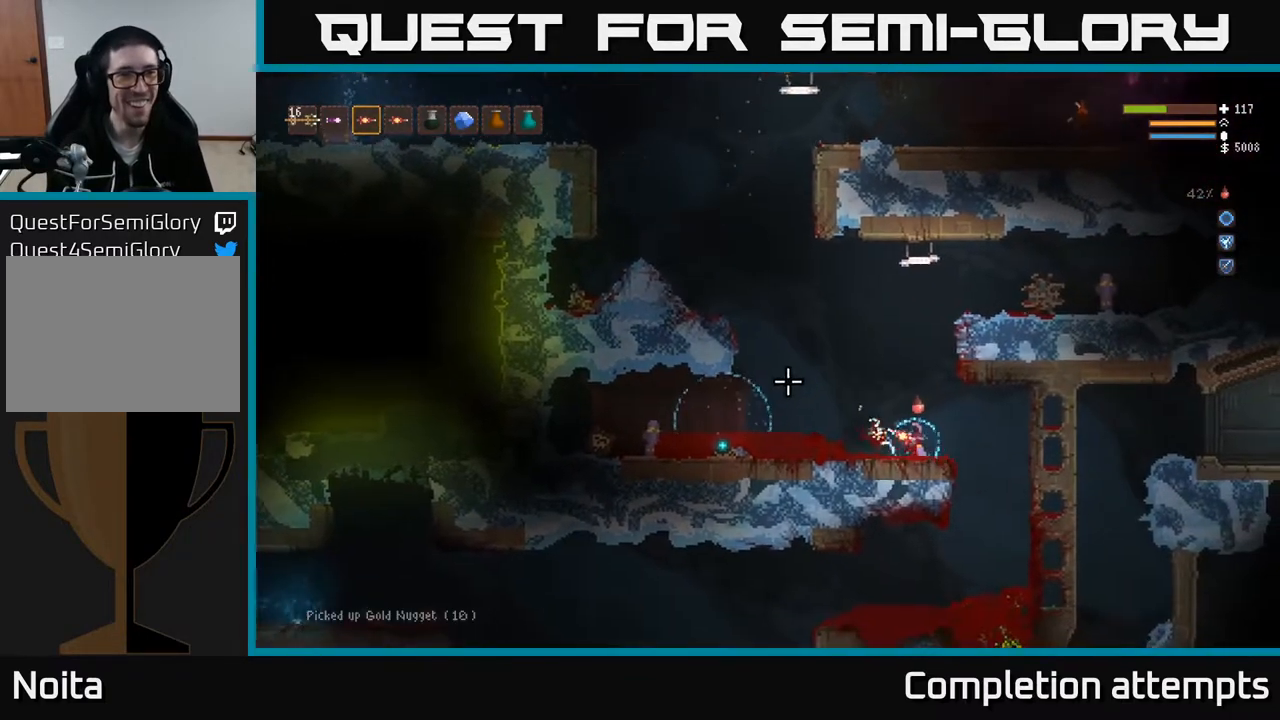
{"buttons": [], "left_stick": "center", "right_stick": "up-left", "events": [[167, "left_stick", "left"], [217, "L2", "down"], [417, "left_stick", "center"], [500, "L2", "up"]]}
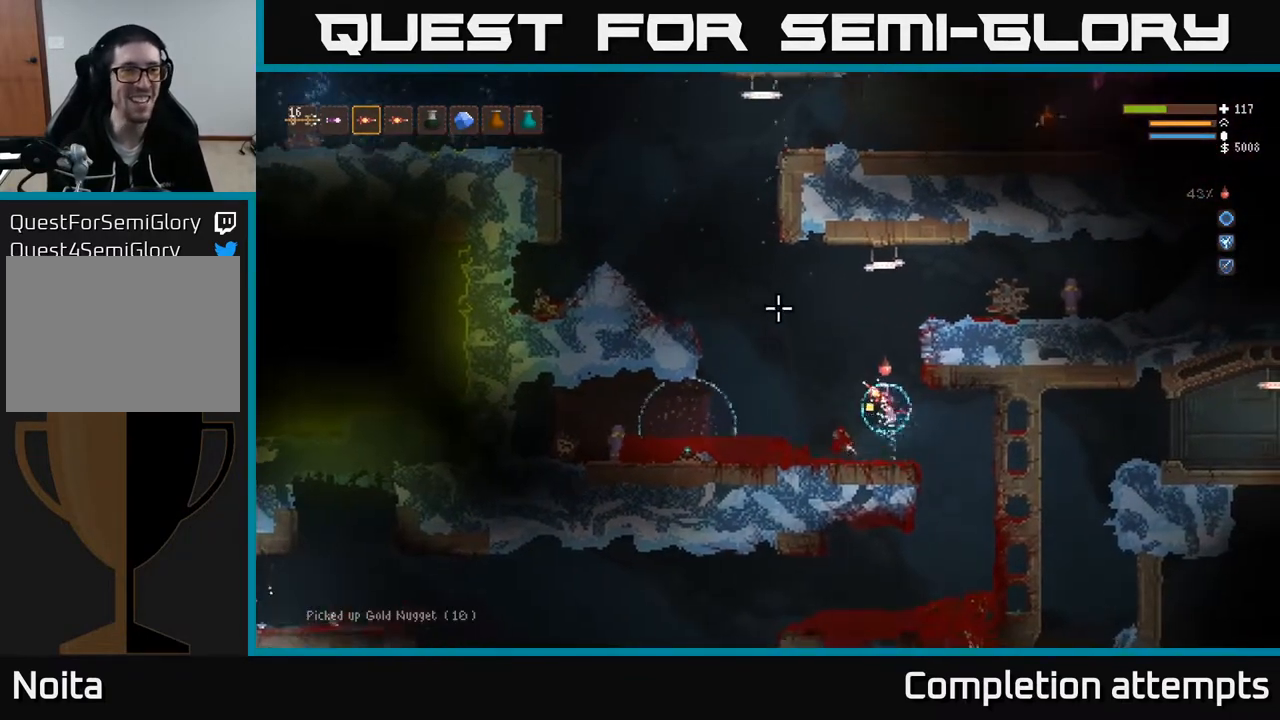
{"buttons": [], "left_stick": "center", "right_stick": "up-left", "events": []}
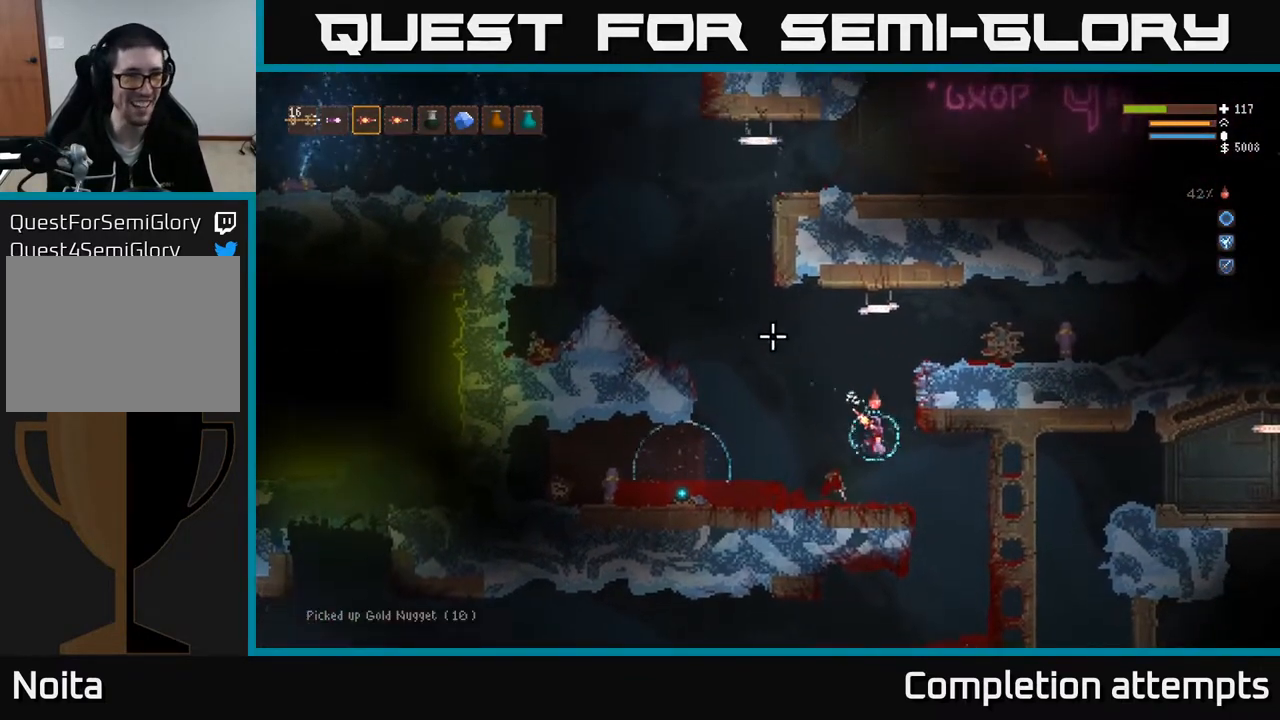
{"buttons": [], "left_stick": "center", "right_stick": "up-left", "events": []}
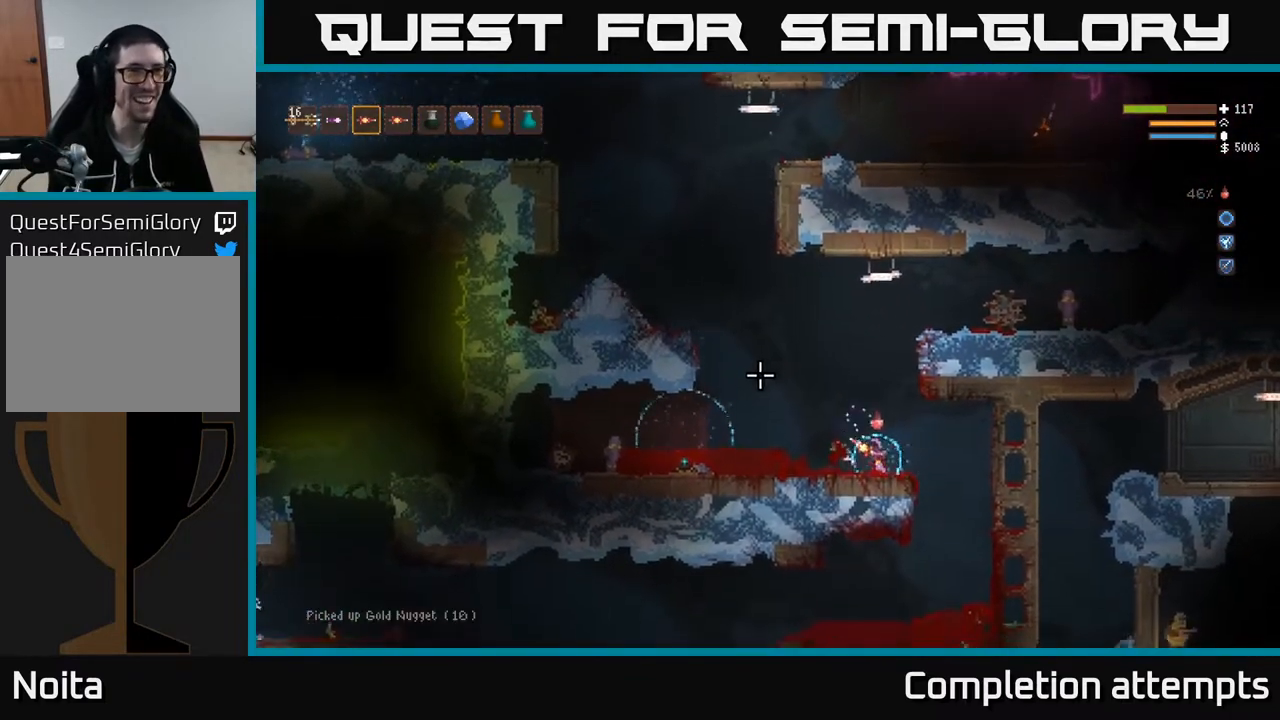
{"buttons": [], "left_stick": "center", "right_stick": "up-left", "events": []}
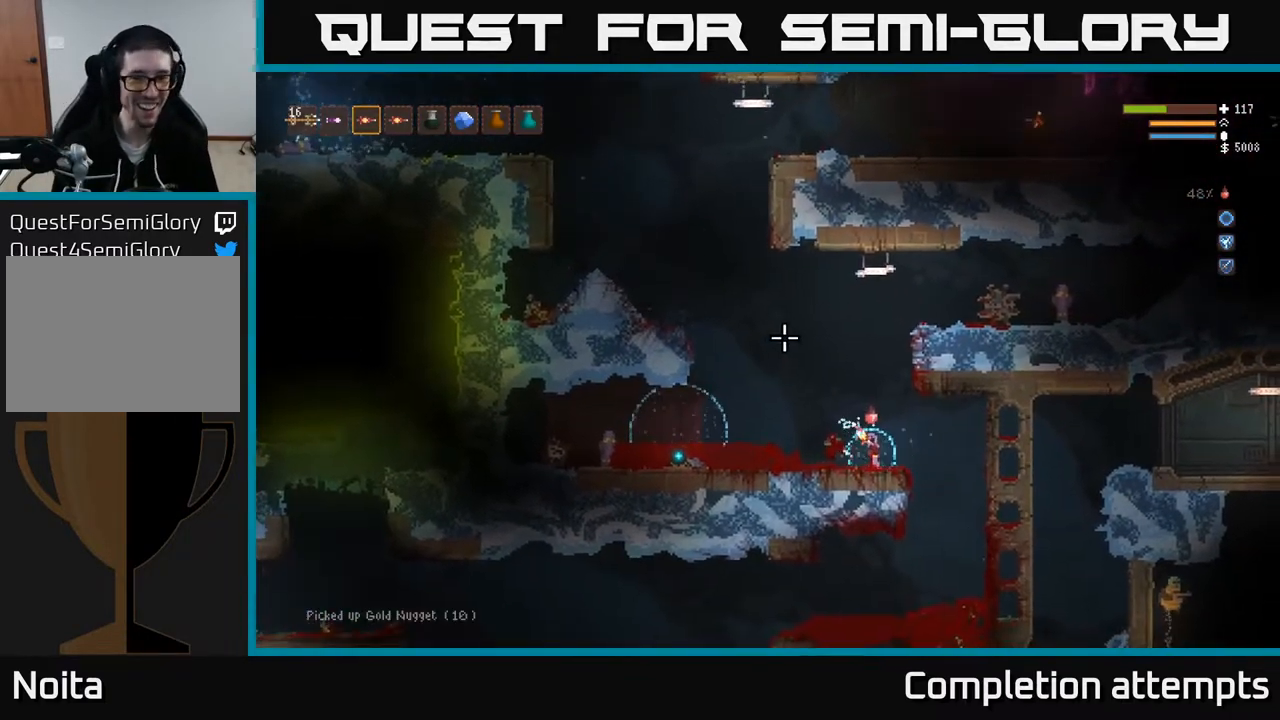
{"buttons": [], "left_stick": "left", "right_stick": "up-left", "events": [[367, "left_stick", "left"]]}
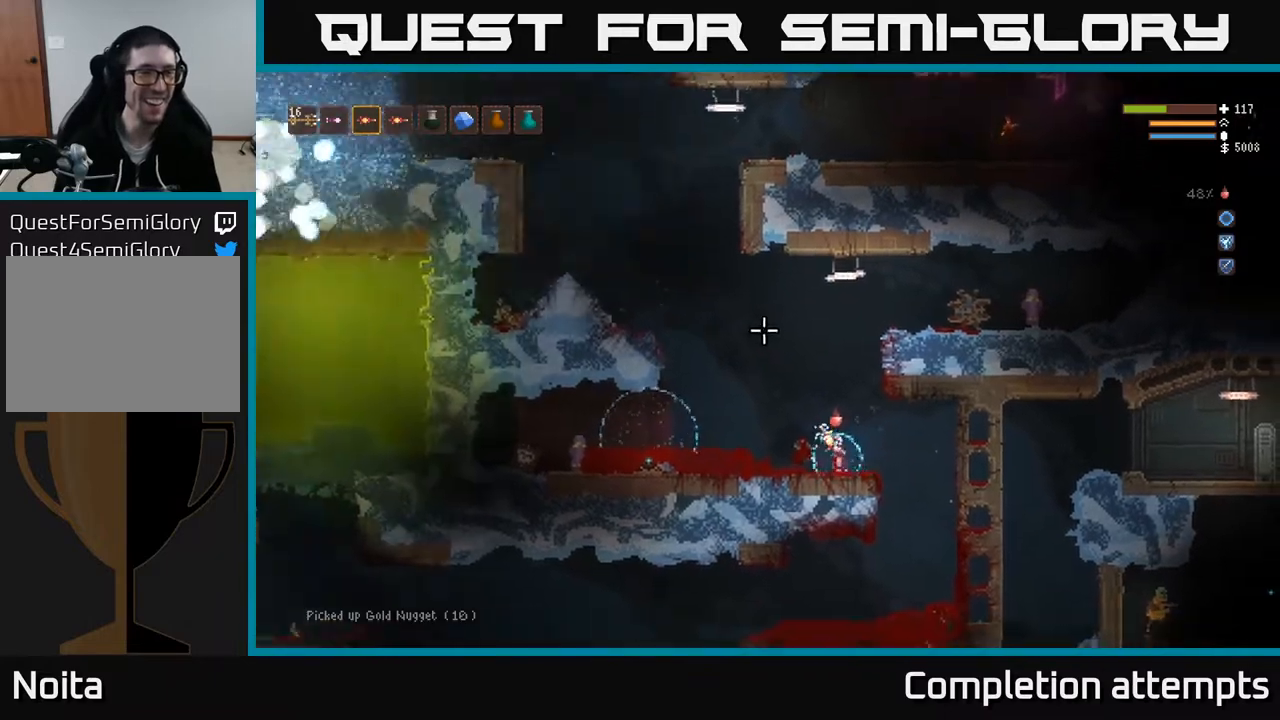
{"buttons": [], "left_stick": "right", "right_stick": "up-left", "events": [[33, "L2", "down"], [200, "left_stick", "center"], [250, "L2", "up"], [433, "left_stick", "right"]]}
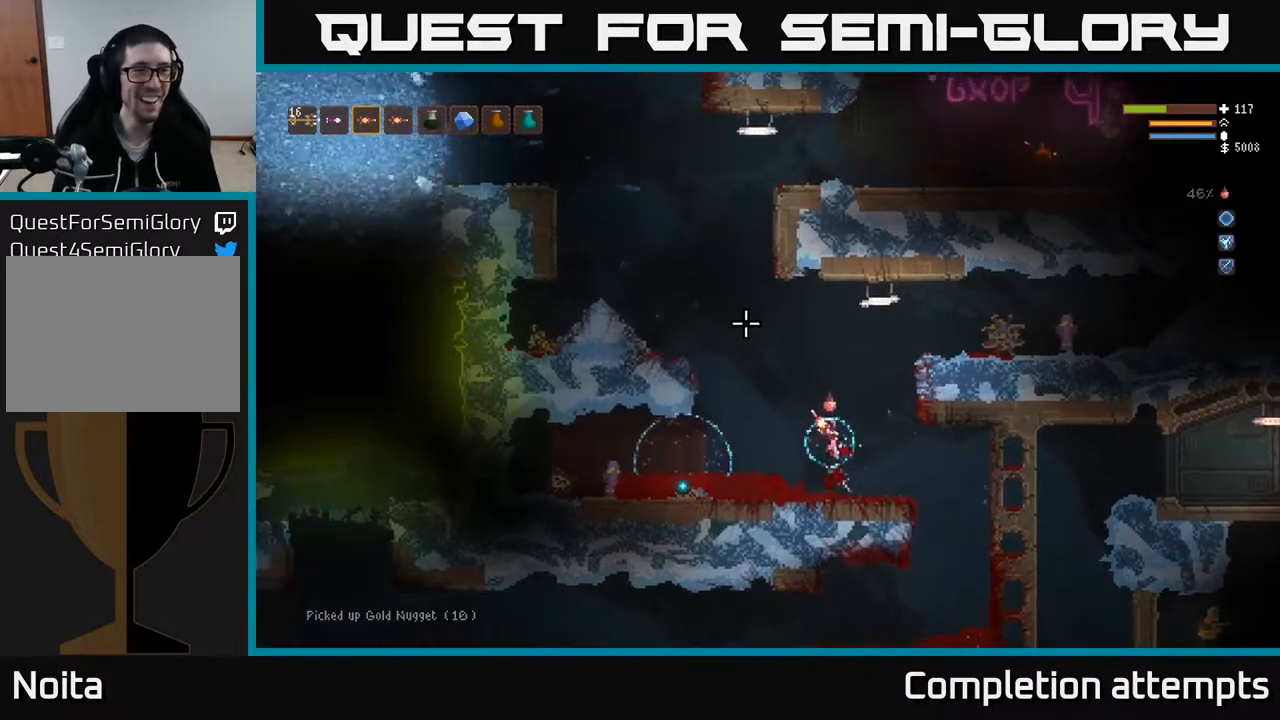
{"buttons": [], "left_stick": "center", "right_stick": "up-left", "events": [[83, "left_stick", "center"]]}
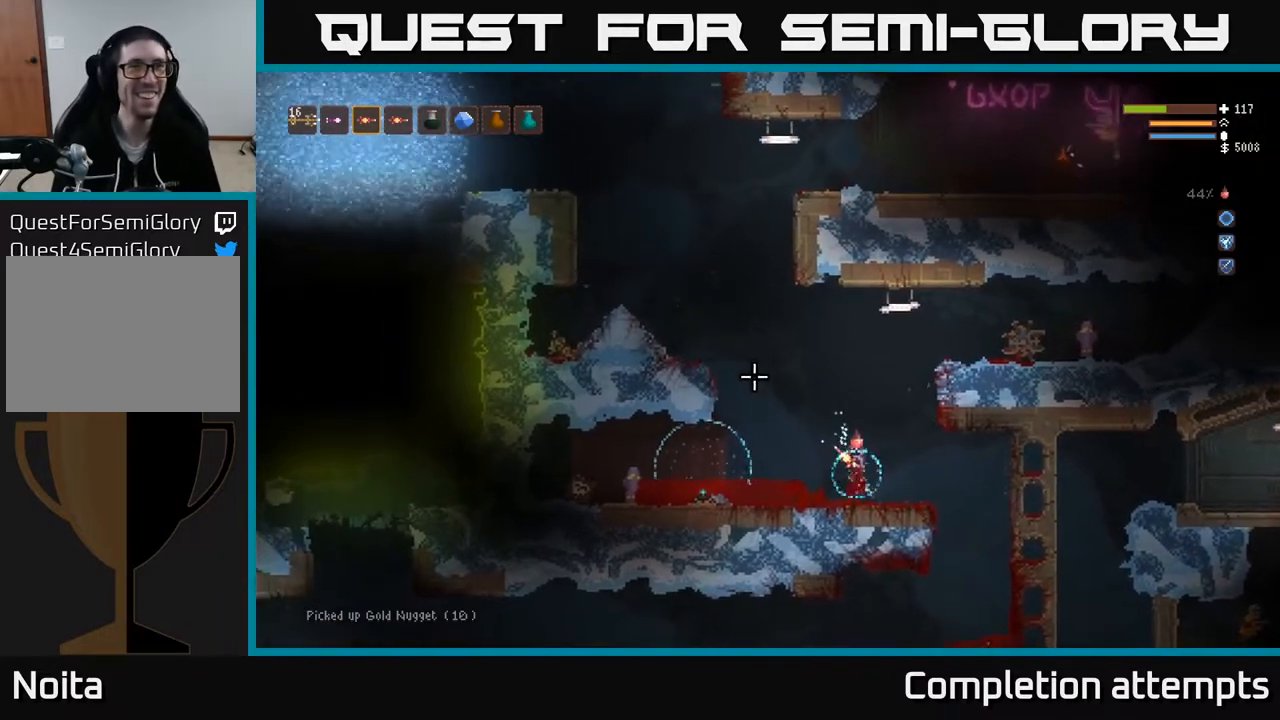
{"buttons": ["L2"], "left_stick": "center", "right_stick": "up-left", "events": [[67, "L2", "down"], [100, "left_stick", "left"], [267, "left_stick", "center"]]}
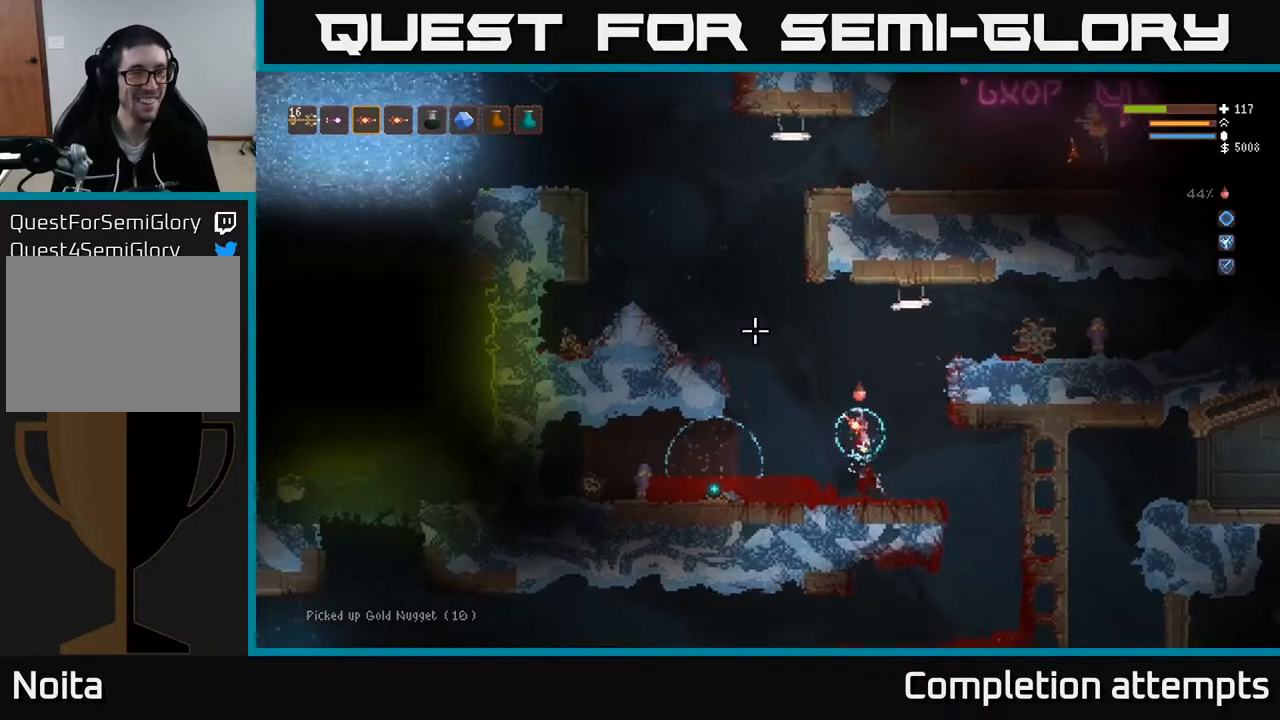
{"buttons": [], "left_stick": "center", "right_stick": "up-left", "events": [[17, "left_stick", "left"], [167, "L2", "up"], [433, "left_stick", "center"]]}
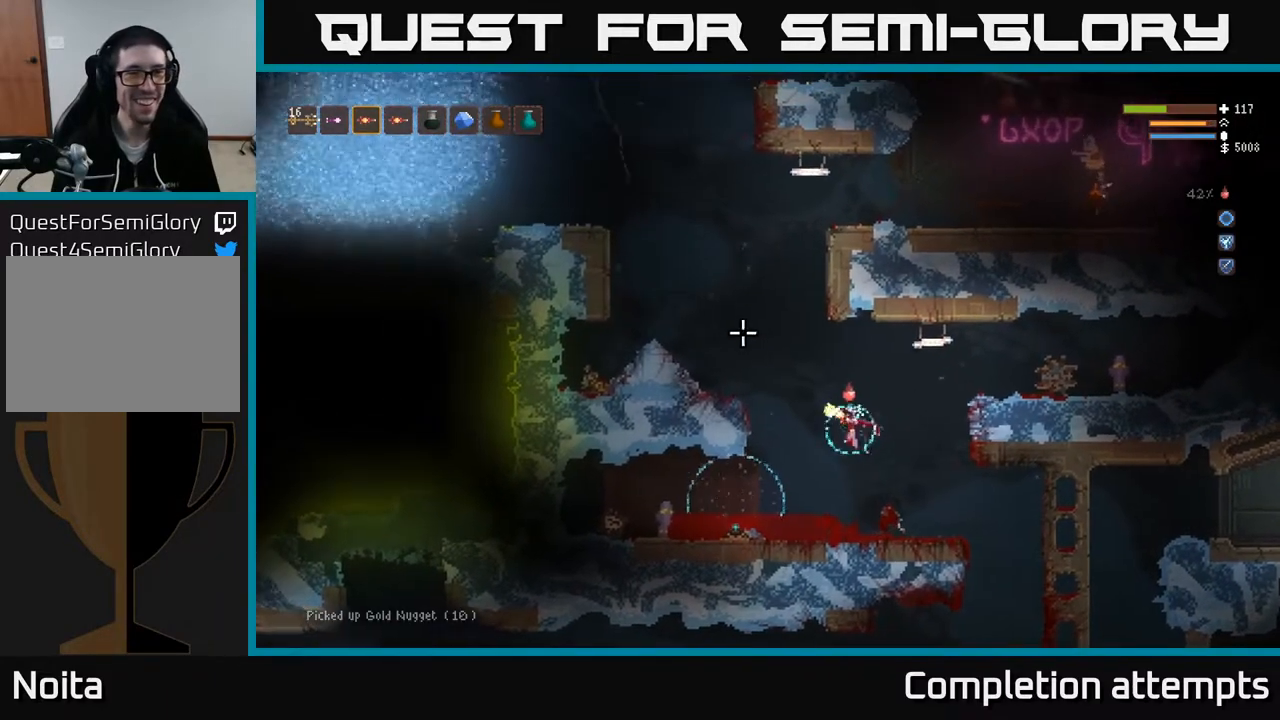
{"buttons": [], "left_stick": "left", "right_stick": "up-left", "events": [[33, "L2", "down"], [83, "left_stick", "left"], [433, "L2", "up"]]}
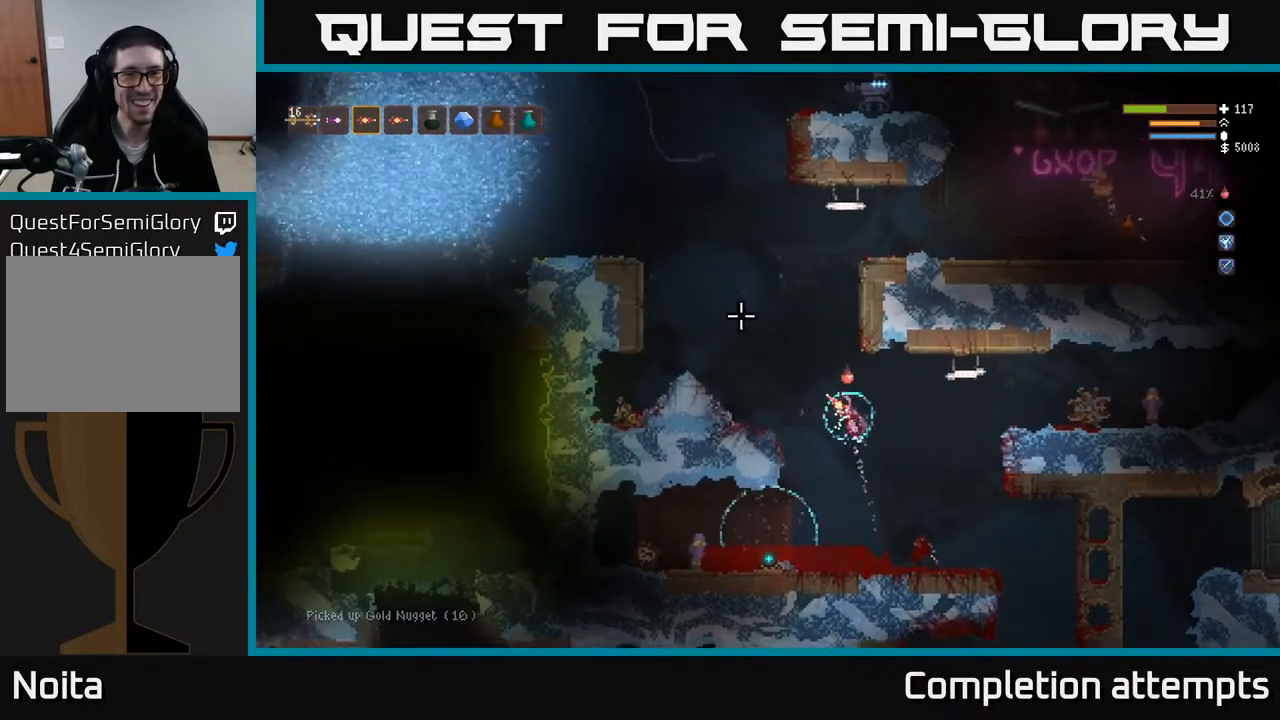
{"buttons": [], "left_stick": "left", "right_stick": "up-right", "events": [[83, "L2", "down"], [117, "right_stick", "up"], [367, "L2", "up"], [450, "right_stick", "up-right"]]}
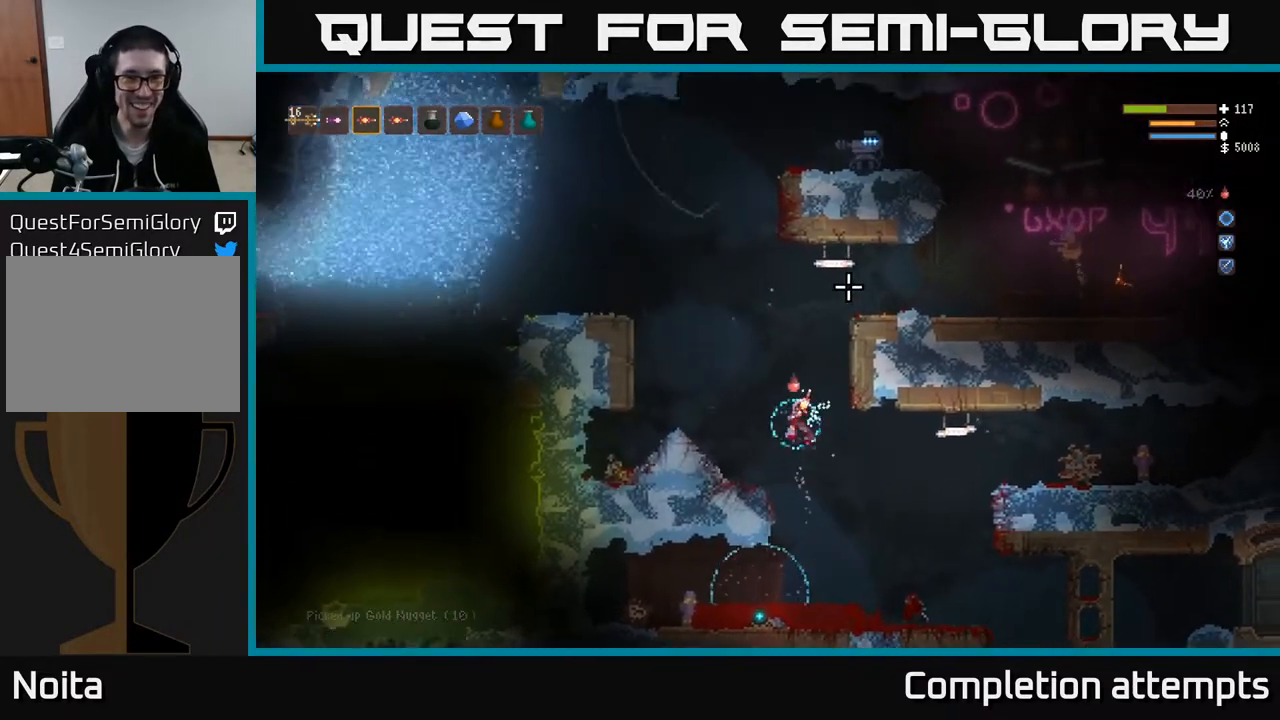
{"buttons": [], "left_stick": "center", "right_stick": "up-right", "events": [[467, "left_stick", "center"]]}
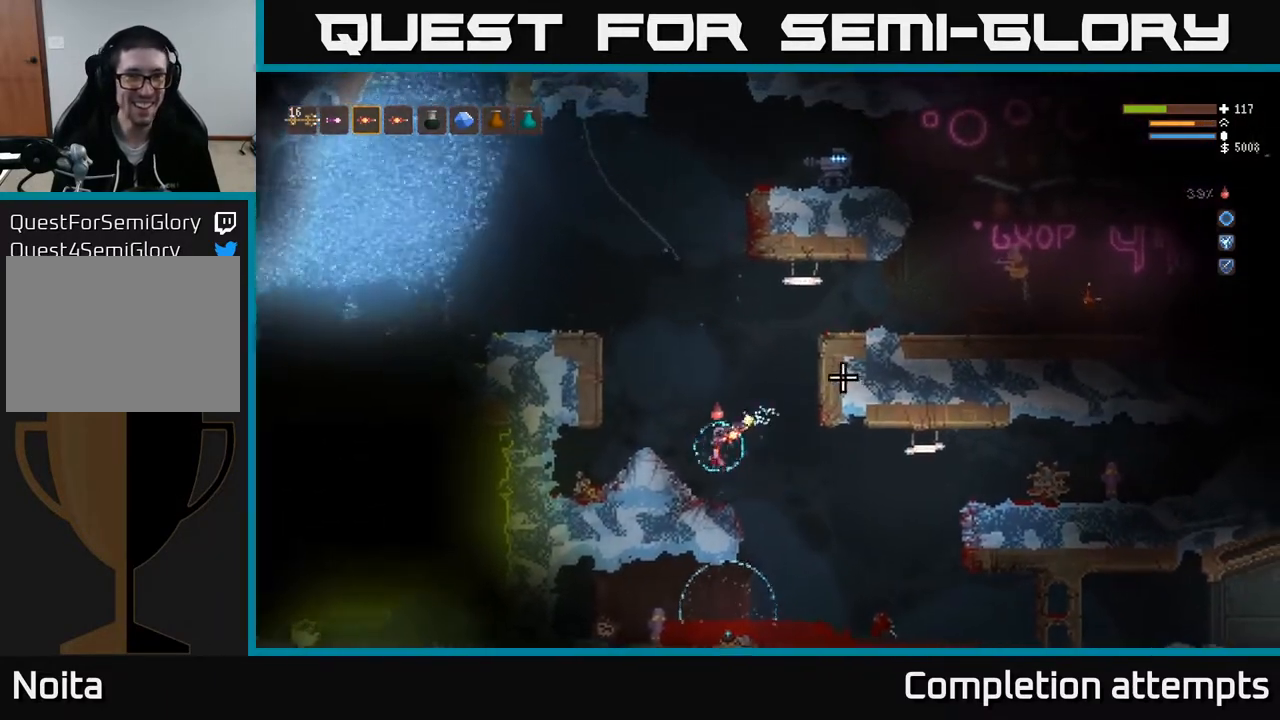
{"buttons": ["L2"], "left_stick": "center", "right_stick": "up", "events": [[400, "L2", "down"], [433, "right_stick", "up"]]}
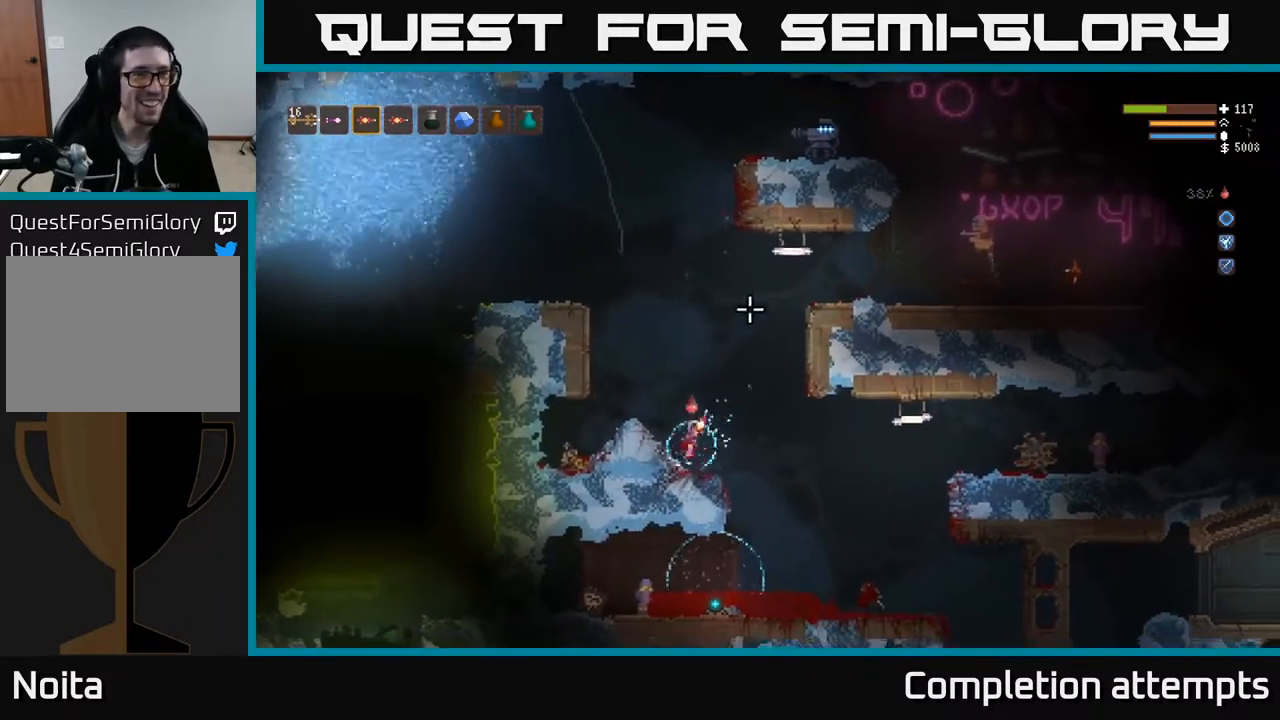
{"buttons": ["L2"], "left_stick": "center", "right_stick": "up-left", "events": [[17, "left_stick", "left"], [17, "right_stick", "up-left"], [250, "L2", "up"], [417, "left_stick", "center"], [433, "L2", "down"]]}